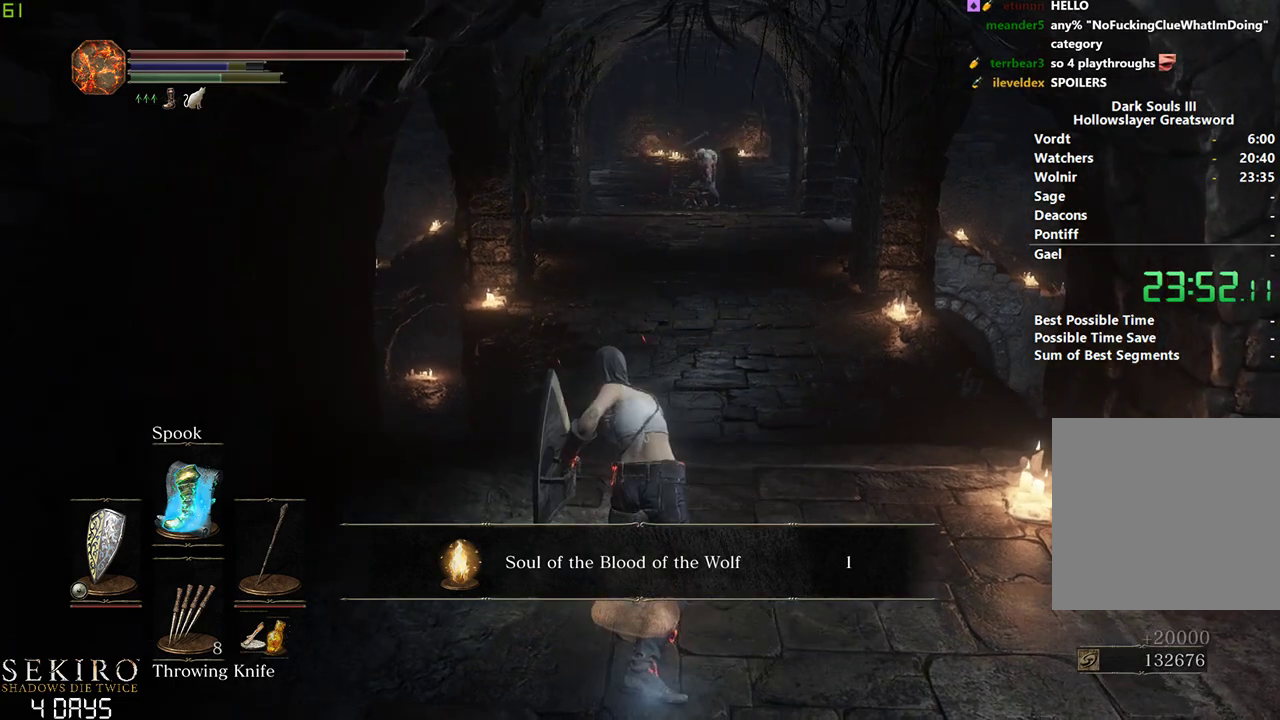
Gameplay with a controller (Xbox layout); each line is a JSON object with the inputs held at the frame after it. "events" lists button and stick changes between this image and that frame as [ms after this image, input, new state], when the widget could be followed in between.
{"buttons": [], "left_stick": "down", "right_stick": "center", "events": [[17, "A", "down"], [83, "A", "up"], [167, "A", "down"], [250, "A", "up"], [367, "A", "down"], [417, "A", "up"]]}
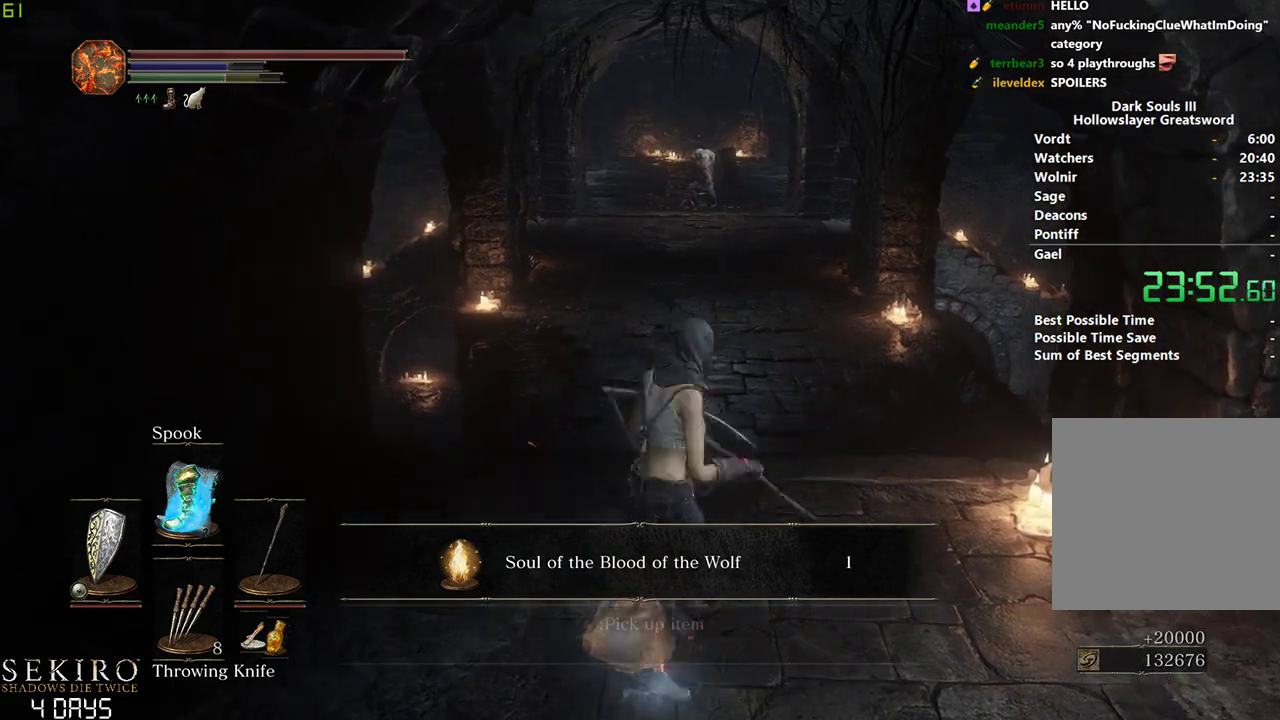
{"buttons": [], "left_stick": "down", "right_stick": "center", "events": [[17, "A", "down"], [117, "A", "up"], [167, "START", "down"], [233, "START", "up"], [283, "DPAD_RIGHT", "down"], [350, "A", "down"], [383, "DPAD_RIGHT", "up"], [450, "A", "up"]]}
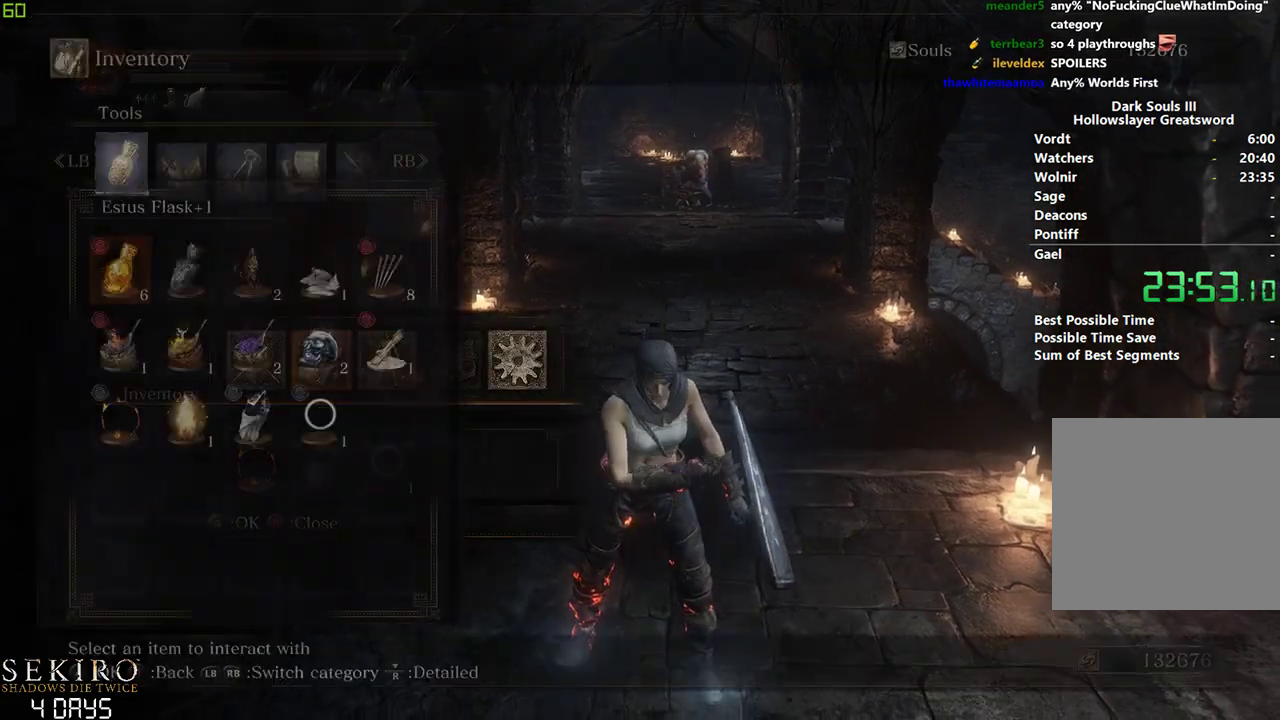
{"buttons": ["A"], "left_stick": "down", "right_stick": "center", "events": [[100, "DPAD_UP", "down"], [183, "DPAD_UP", "up"], [267, "DPAD_RIGHT", "down"], [333, "A", "down"], [383, "DPAD_RIGHT", "up"], [450, "A", "up"], [500, "A", "down"]]}
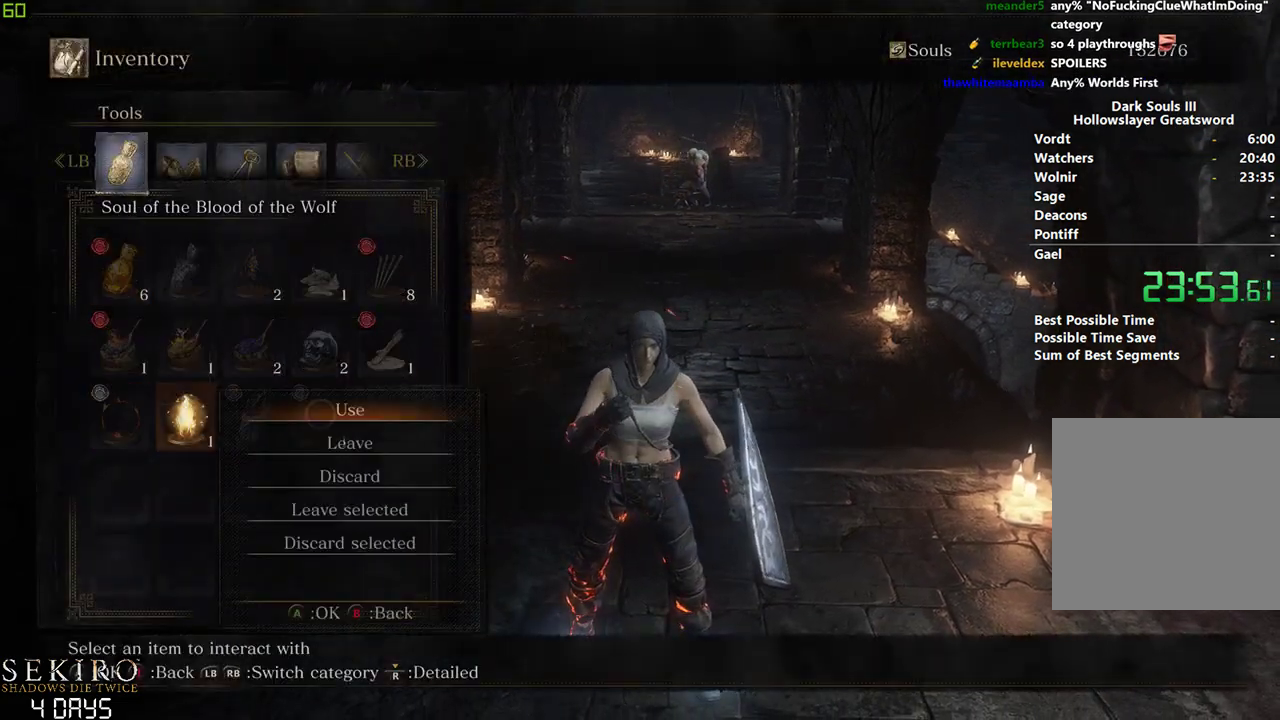
{"buttons": ["A"], "left_stick": "down", "right_stick": "center", "events": [[100, "A", "up"], [233, "left_stick", "center"], [350, "left_stick", "down"], [450, "A", "down"]]}
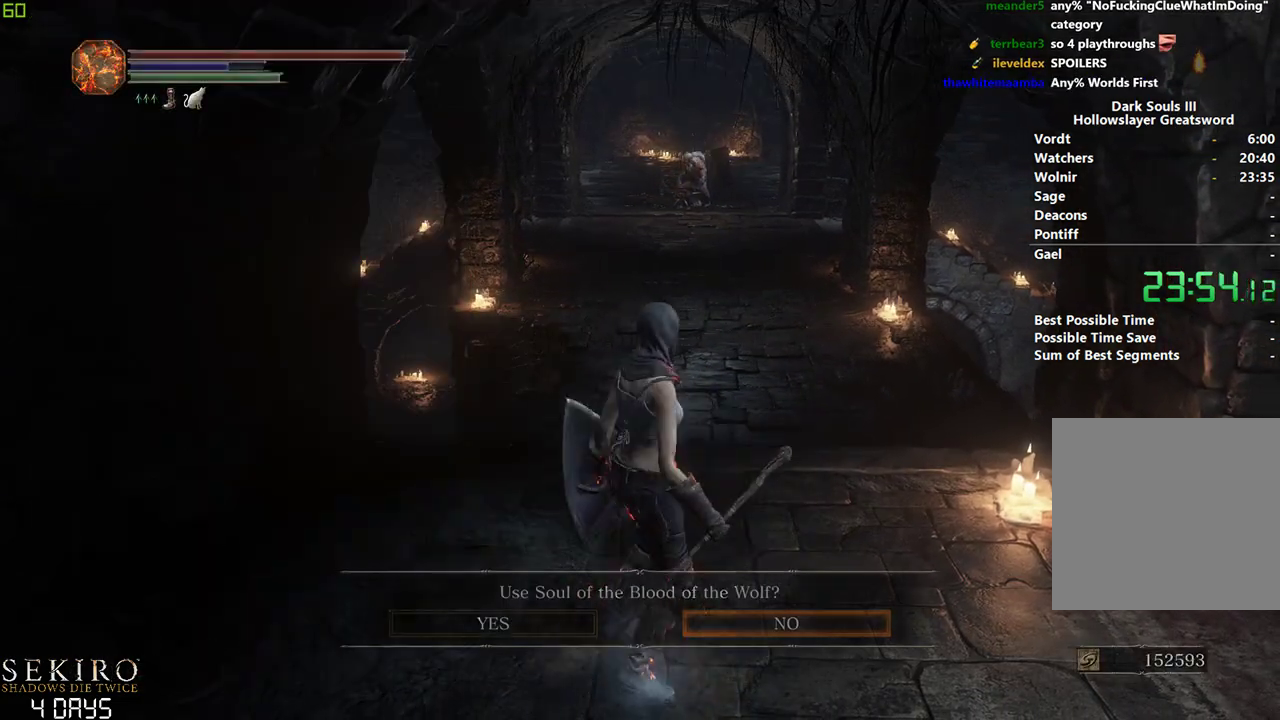
{"buttons": ["DPAD_RIGHT"], "left_stick": "down", "right_stick": "center", "events": [[67, "A", "up"], [267, "START", "down"], [350, "START", "up"], [450, "DPAD_RIGHT", "down"]]}
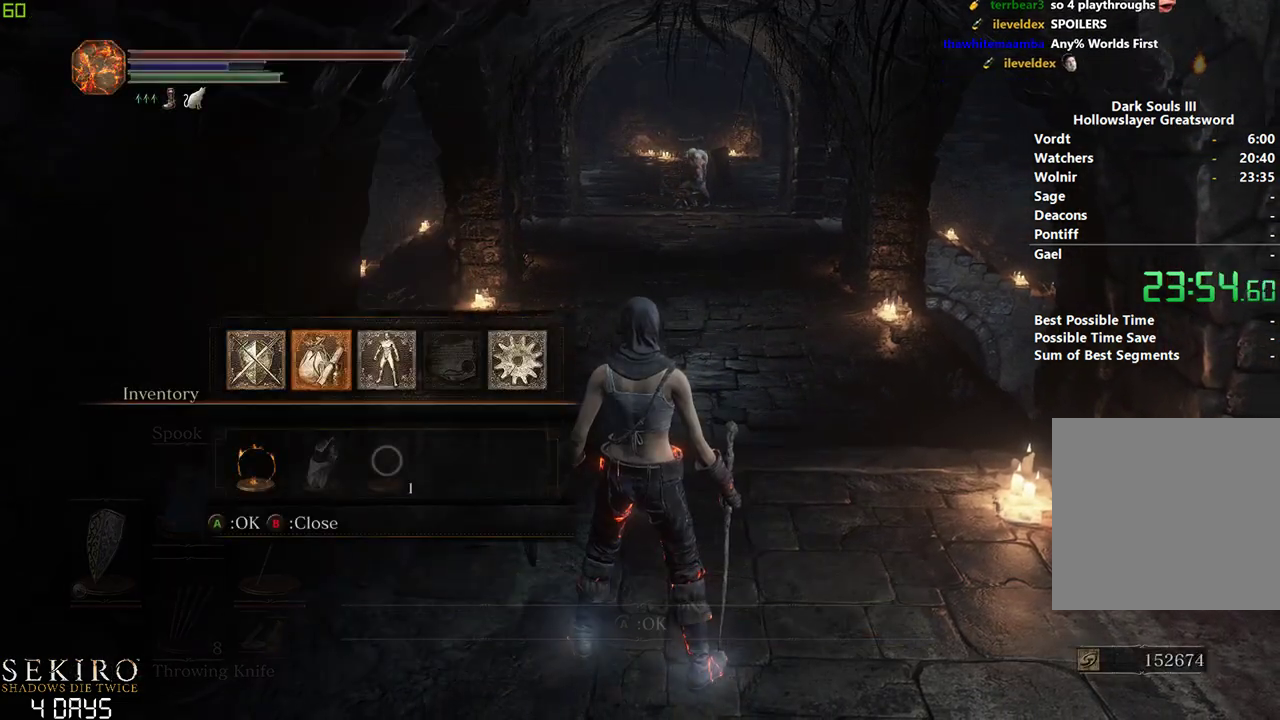
{"buttons": ["A"], "left_stick": "down", "right_stick": "center", "events": [[50, "DPAD_RIGHT", "up"], [100, "A", "down"], [217, "A", "up"], [217, "DPAD_UP", "down"], [300, "DPAD_UP", "up"], [367, "DPAD_RIGHT", "down"], [433, "A", "down"], [483, "DPAD_RIGHT", "up"]]}
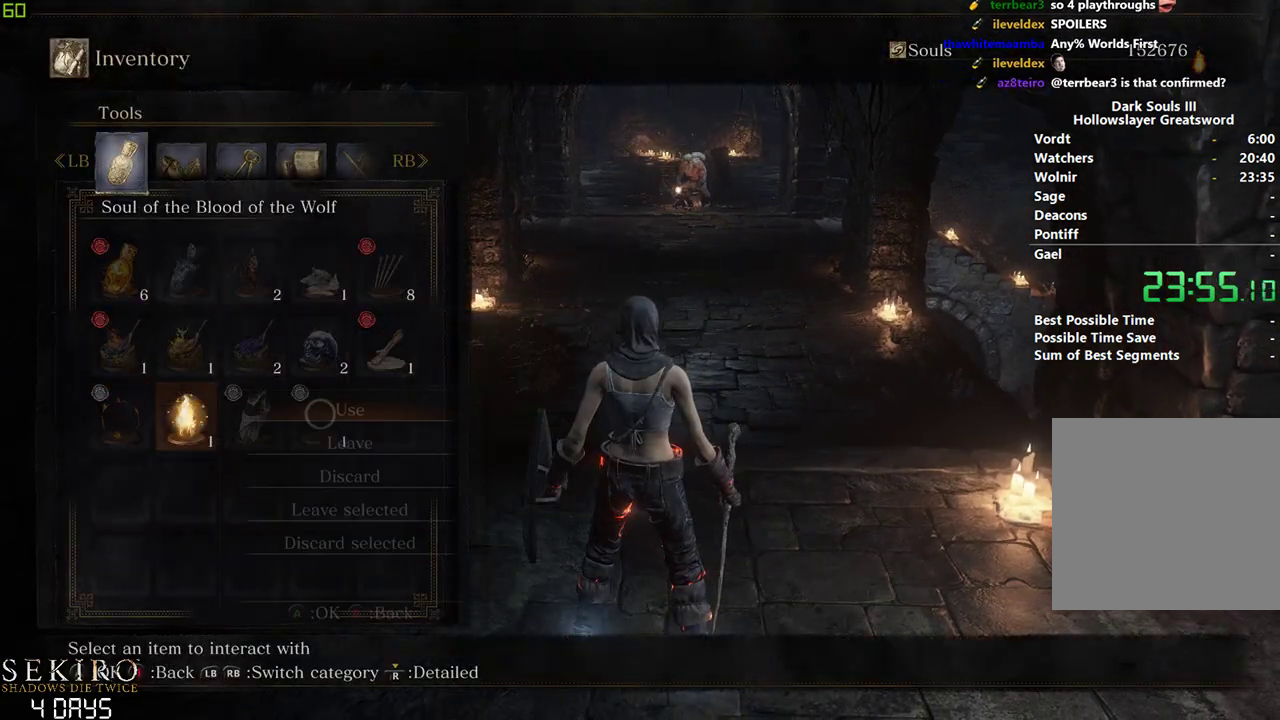
{"buttons": [], "left_stick": "down", "right_stick": "center", "events": [[33, "A", "up"], [100, "DPAD_DOWN", "down"], [133, "A", "down"], [183, "DPAD_DOWN", "up"], [250, "A", "up"], [283, "DPAD_LEFT", "down"], [400, "DPAD_LEFT", "up"]]}
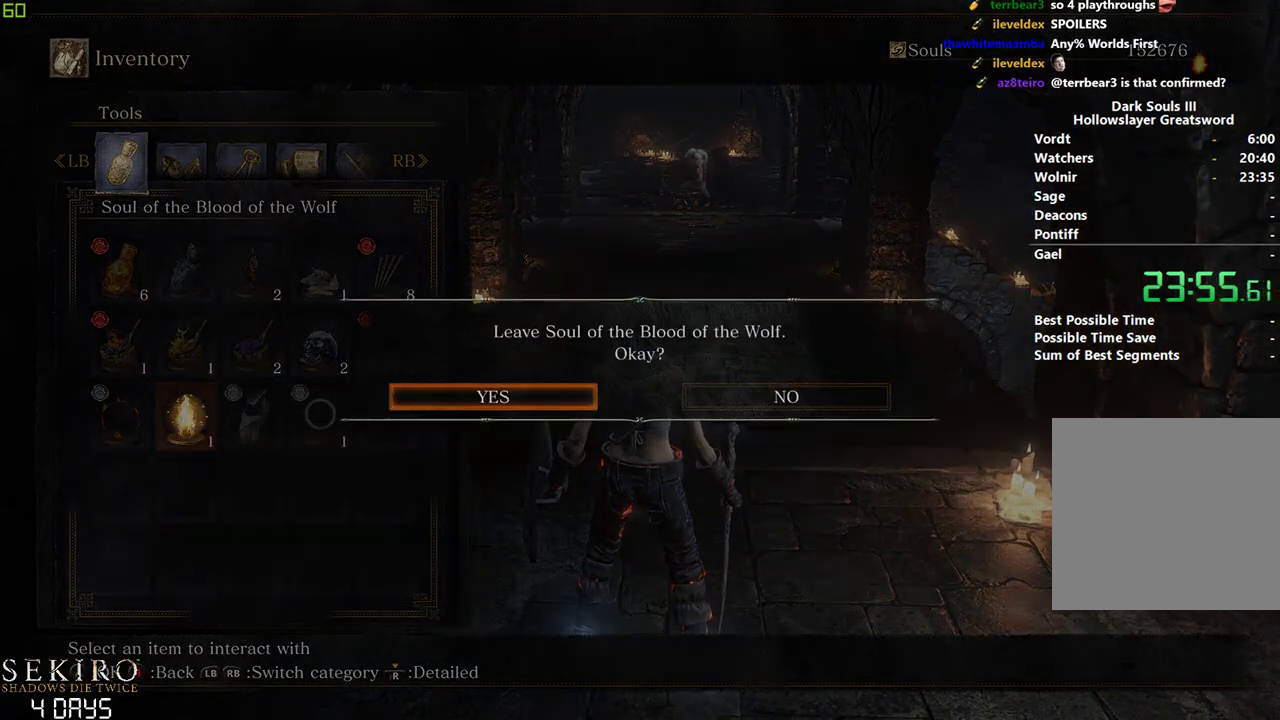
{"buttons": ["R1"], "left_stick": "down", "right_stick": "center", "events": [[33, "A", "down"], [200, "A", "up"], [250, "START", "down"], [350, "START", "up"], [450, "R1", "down"]]}
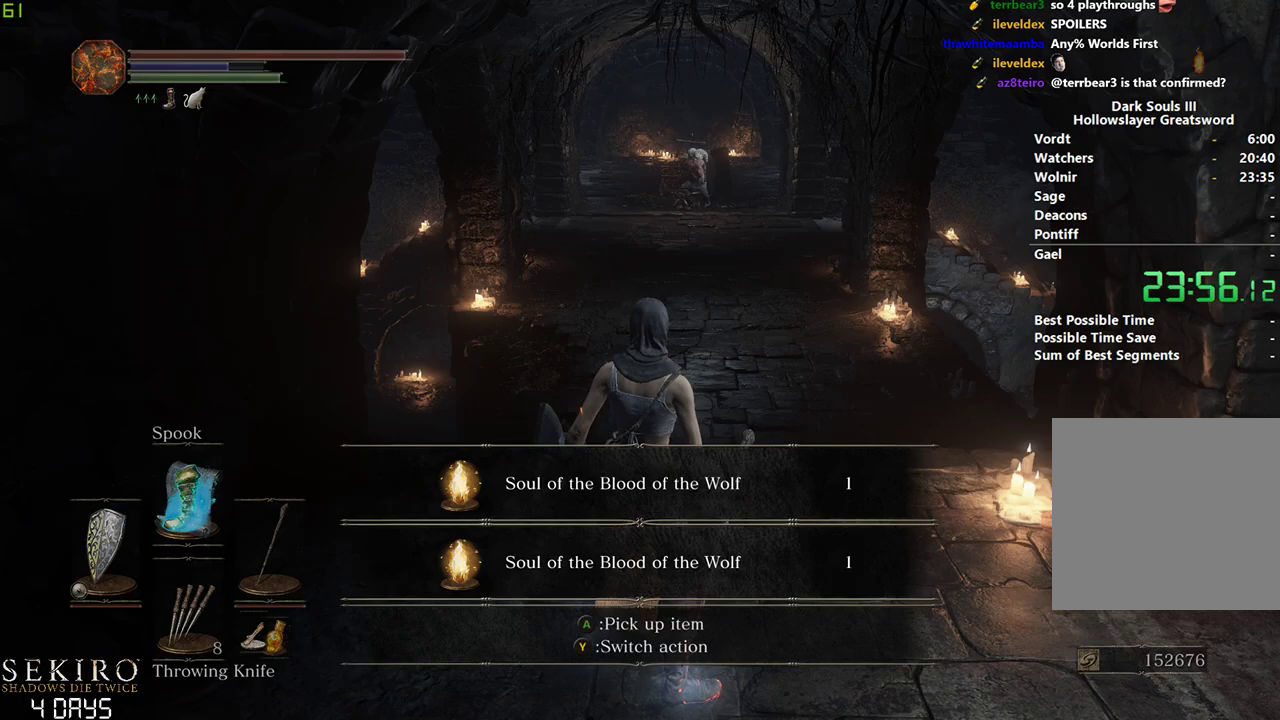
{"buttons": [], "left_stick": "down", "right_stick": "center", "events": [[67, "R1", "up"]]}
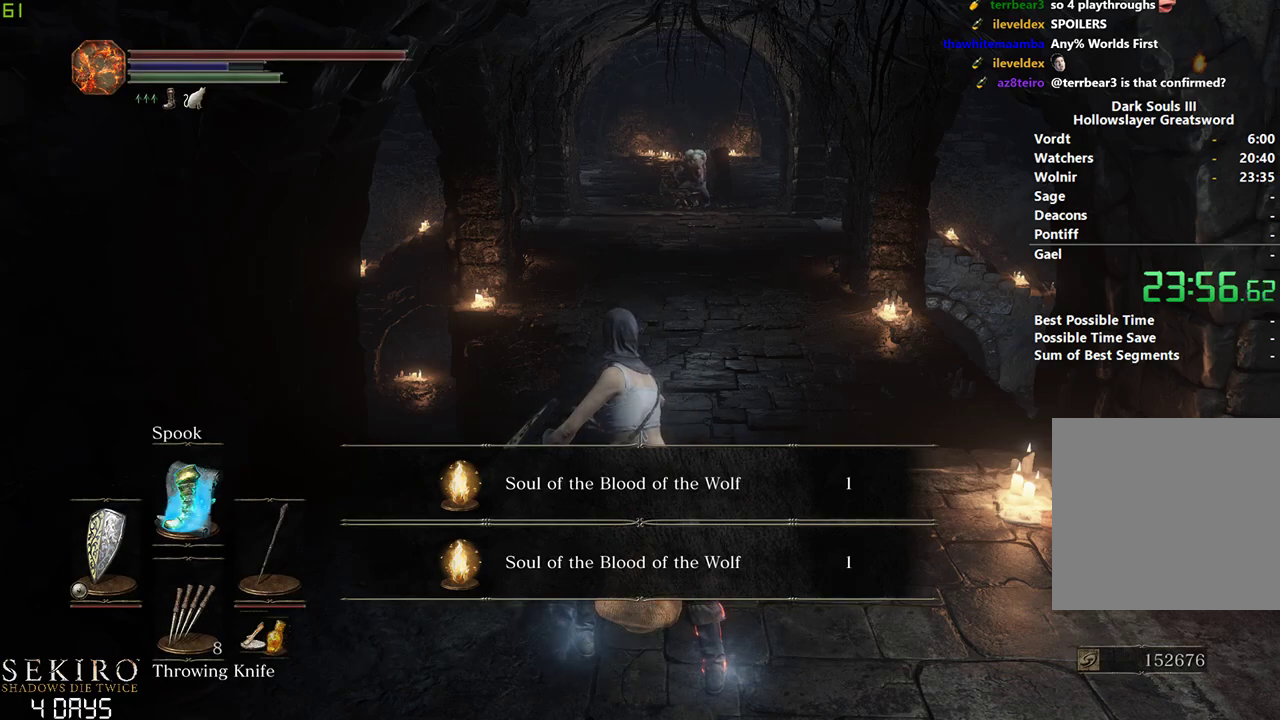
{"buttons": [], "left_stick": "center", "right_stick": "center", "events": [[133, "left_stick", "center"], [417, "X", "down"], [500, "X", "up"]]}
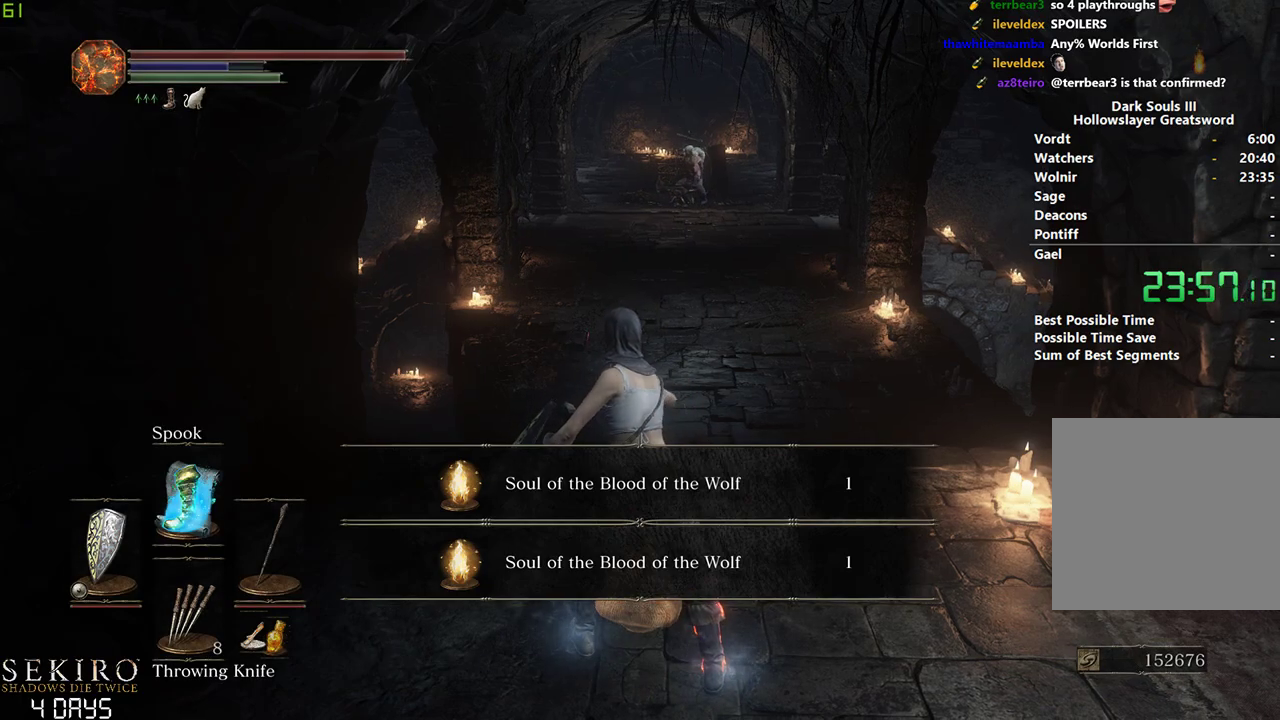
{"buttons": [], "left_stick": "center", "right_stick": "center", "events": [[67, "X", "down"], [167, "X", "up"], [217, "X", "down"], [300, "X", "up"], [383, "X", "down"], [450, "X", "up"]]}
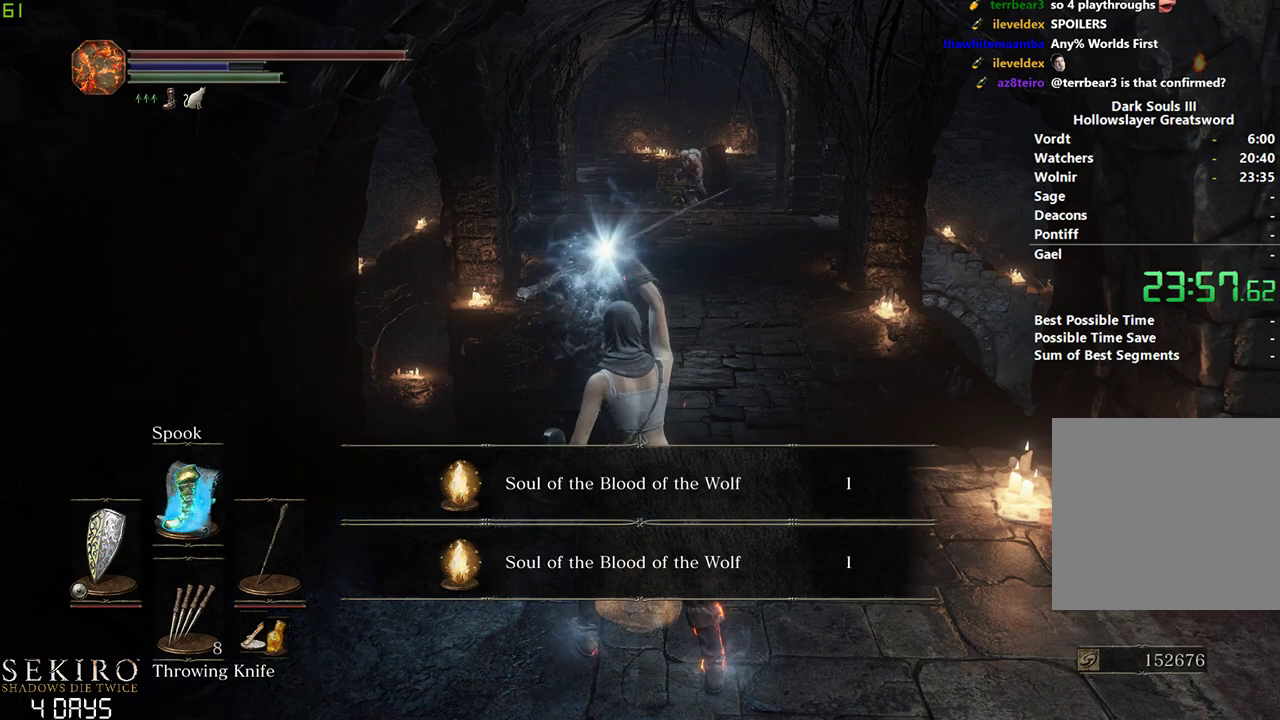
{"buttons": ["X"], "left_stick": "center", "right_stick": "center", "events": [[33, "X", "down"], [100, "X", "up"], [183, "X", "down"], [250, "X", "up"], [317, "X", "down"], [383, "X", "up"], [467, "X", "down"]]}
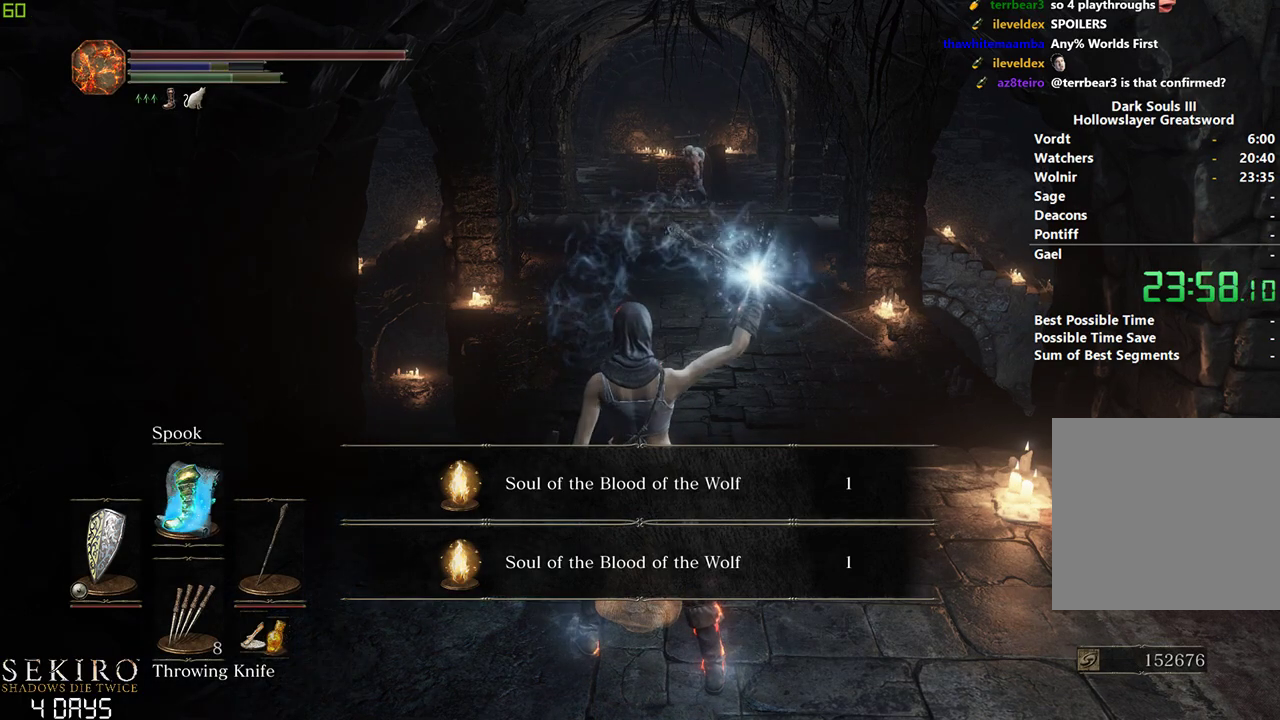
{"buttons": [], "left_stick": "center", "right_stick": "center", "events": [[17, "X", "up"], [117, "X", "down"], [183, "X", "up"], [283, "X", "down"], [333, "X", "up"]]}
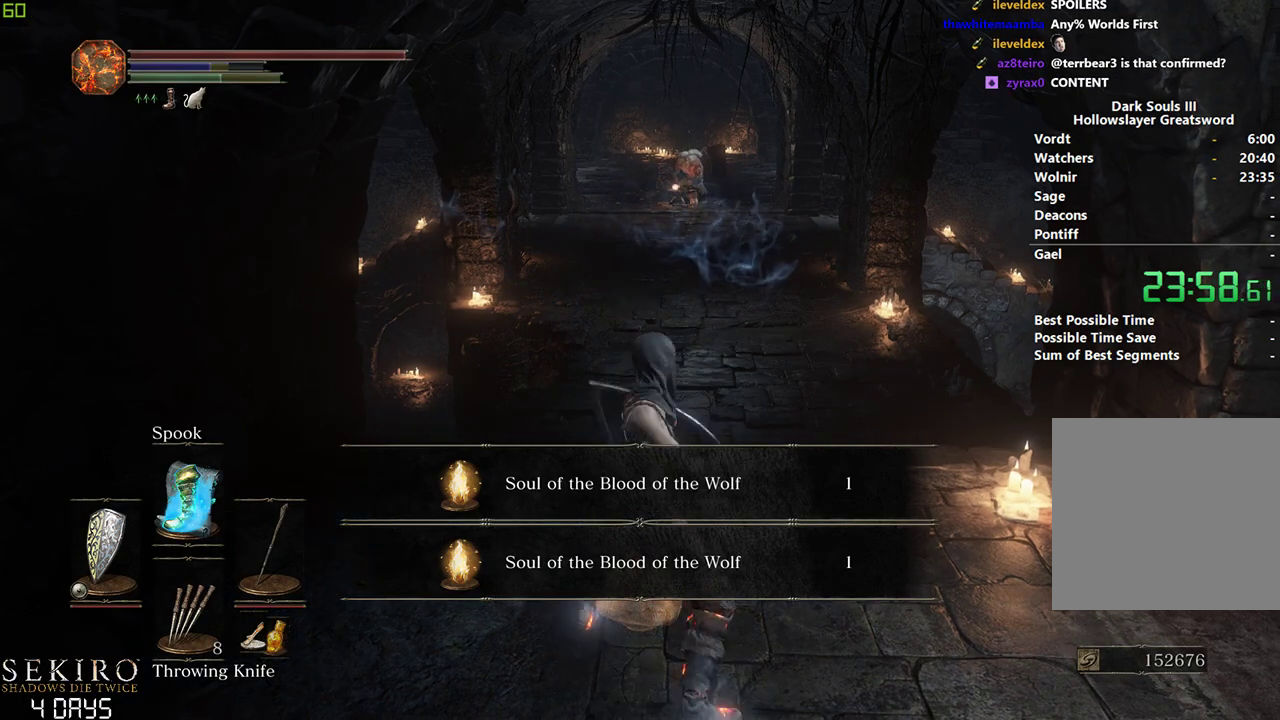
{"buttons": [], "left_stick": "down", "right_stick": "center", "events": [[250, "left_stick", "down"]]}
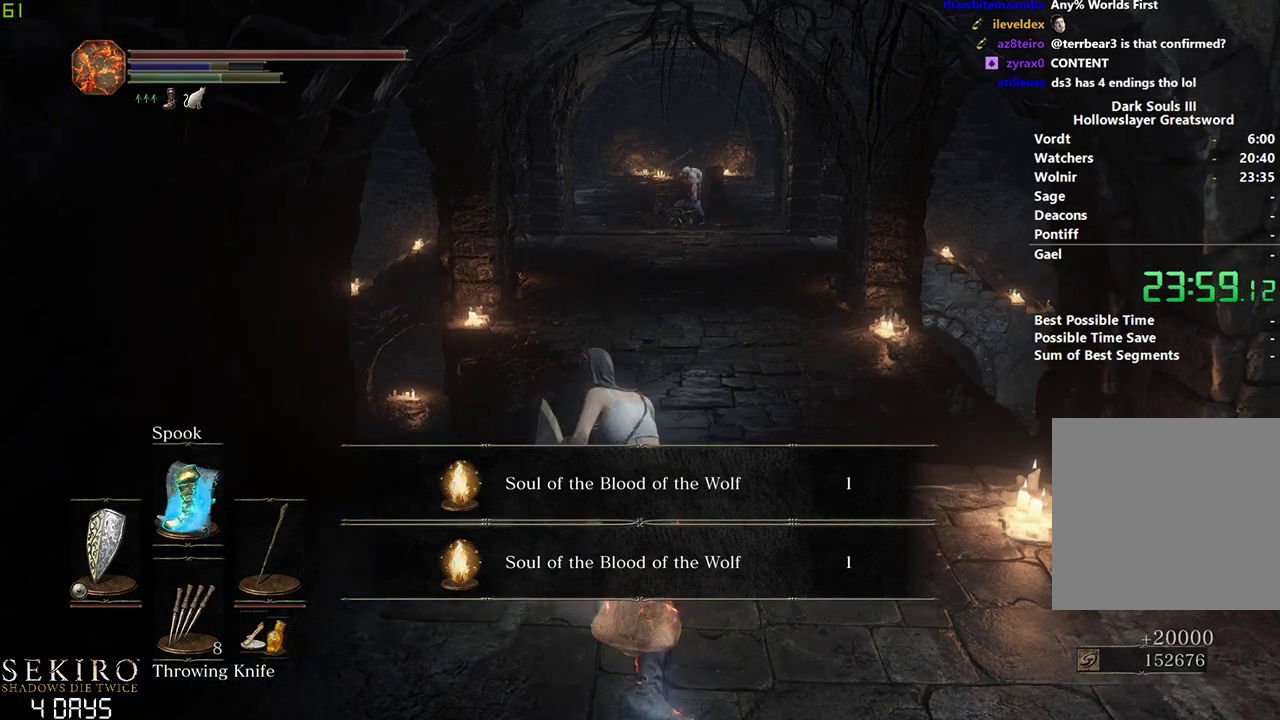
{"buttons": ["A"], "left_stick": "down", "right_stick": "center", "events": [[17, "A", "down"], [100, "A", "up"], [200, "A", "down"], [250, "A", "up"], [350, "A", "down"], [433, "A", "up"], [500, "A", "down"]]}
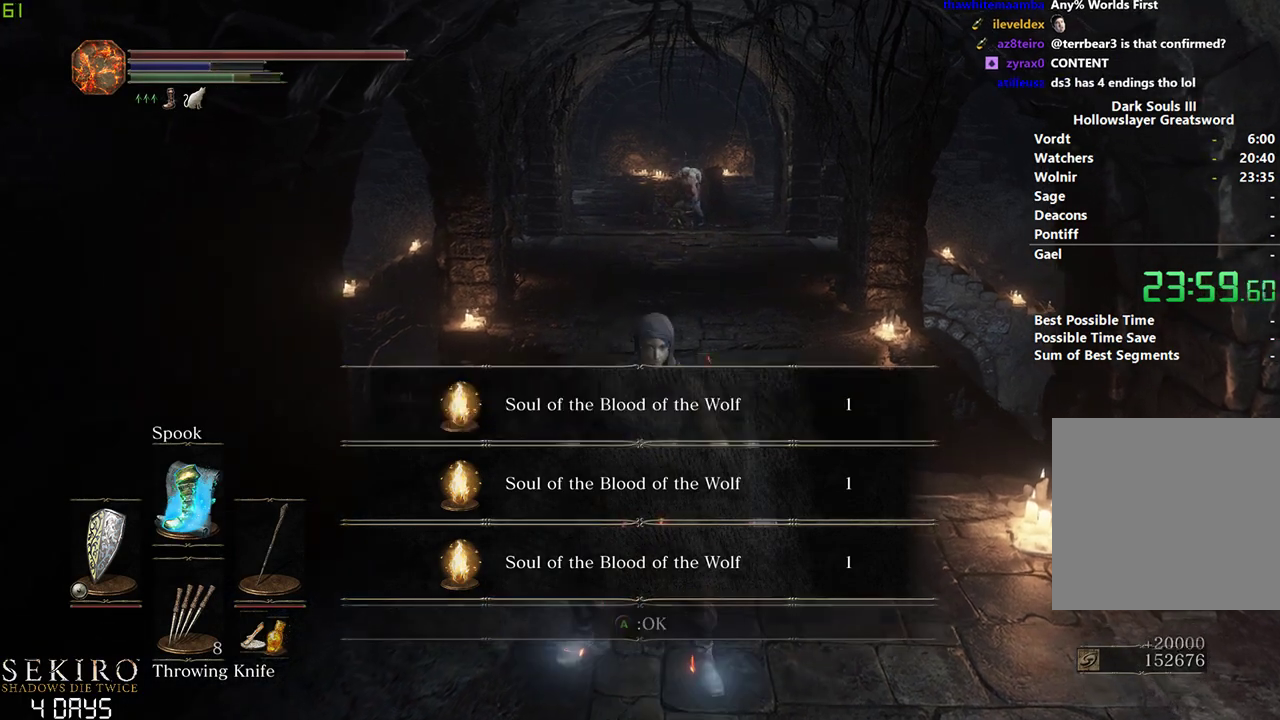
{"buttons": [], "left_stick": "down", "right_stick": "center", "events": [[83, "A", "up"], [117, "START", "down"], [233, "START", "up"], [250, "DPAD_RIGHT", "down"], [317, "DPAD_RIGHT", "up"], [333, "A", "down"], [417, "A", "up"], [417, "DPAD_UP", "down"], [500, "DPAD_UP", "up"]]}
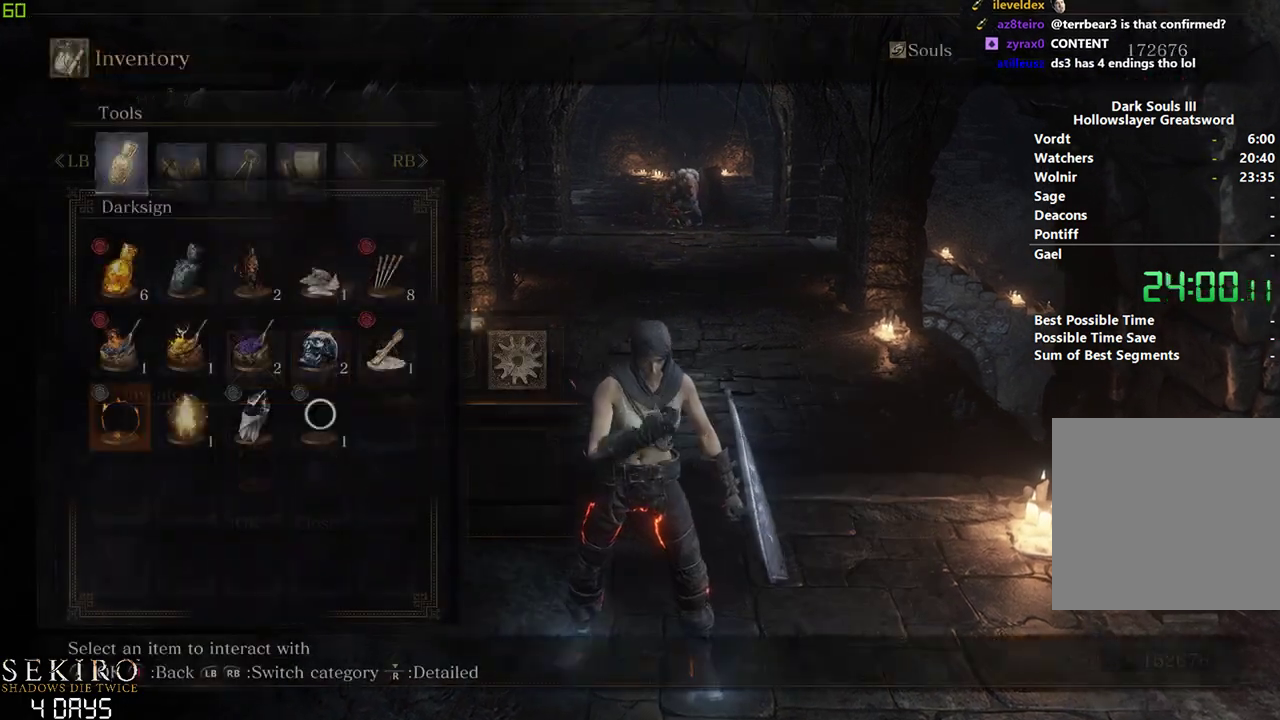
{"buttons": [], "left_stick": "down", "right_stick": "center", "events": [[67, "DPAD_RIGHT", "down"], [133, "A", "down"], [200, "DPAD_RIGHT", "up"], [233, "A", "up"], [283, "A", "down"], [383, "A", "up"]]}
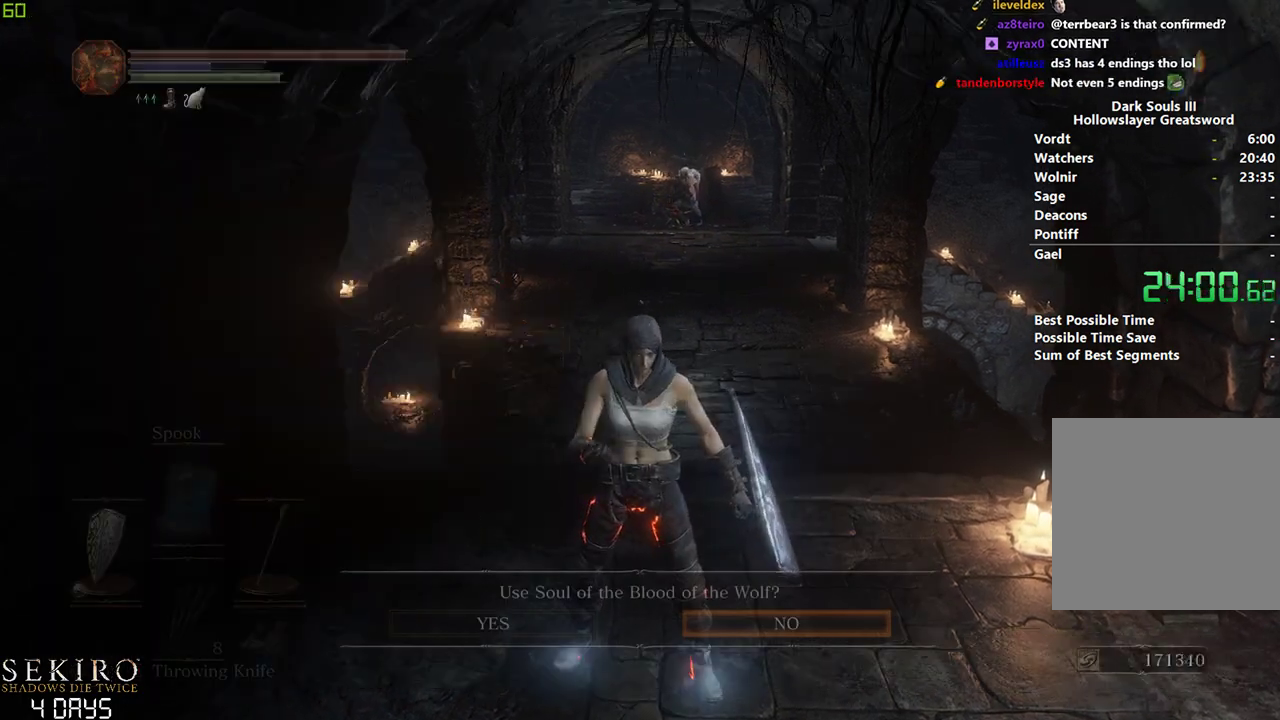
{"buttons": [], "left_stick": "down", "right_stick": "center", "events": [[200, "A", "down"], [317, "A", "up"]]}
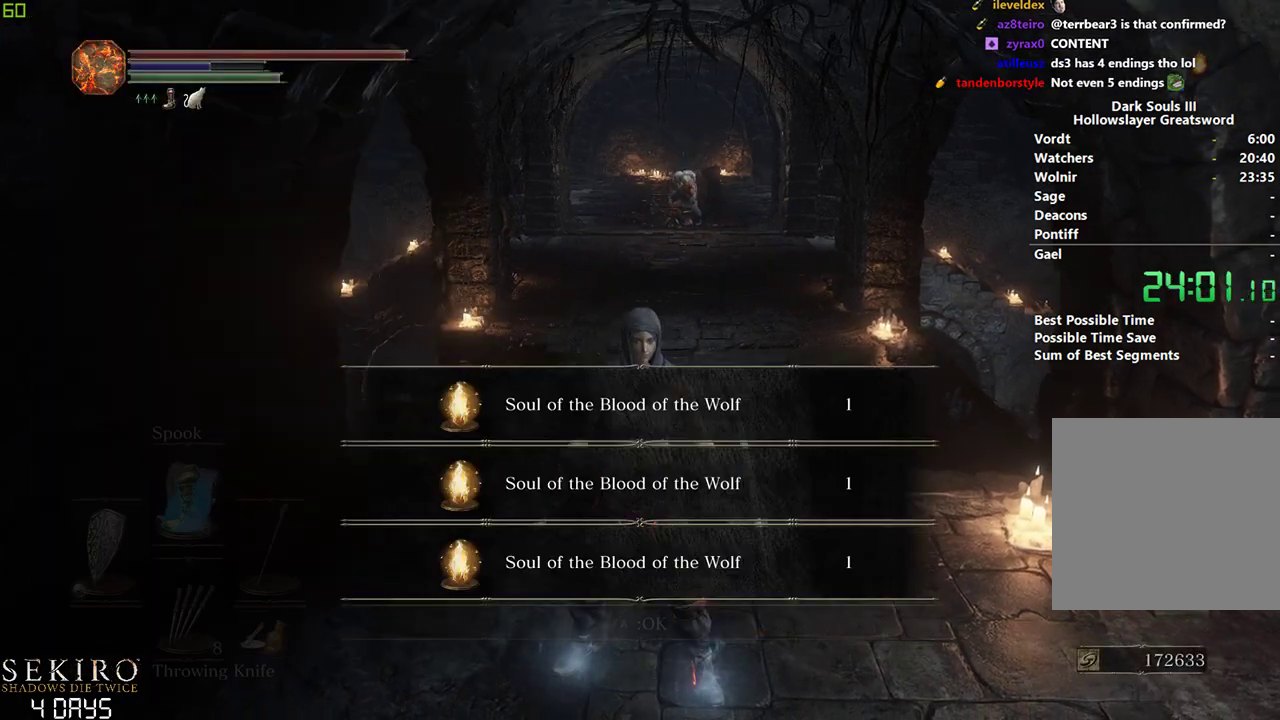
{"buttons": [], "left_stick": "down", "right_stick": "center", "events": [[83, "START", "down"], [150, "START", "up"], [217, "DPAD_RIGHT", "down"], [300, "A", "down"], [317, "DPAD_RIGHT", "up"], [400, "A", "up"], [400, "DPAD_UP", "down"], [483, "DPAD_UP", "up"]]}
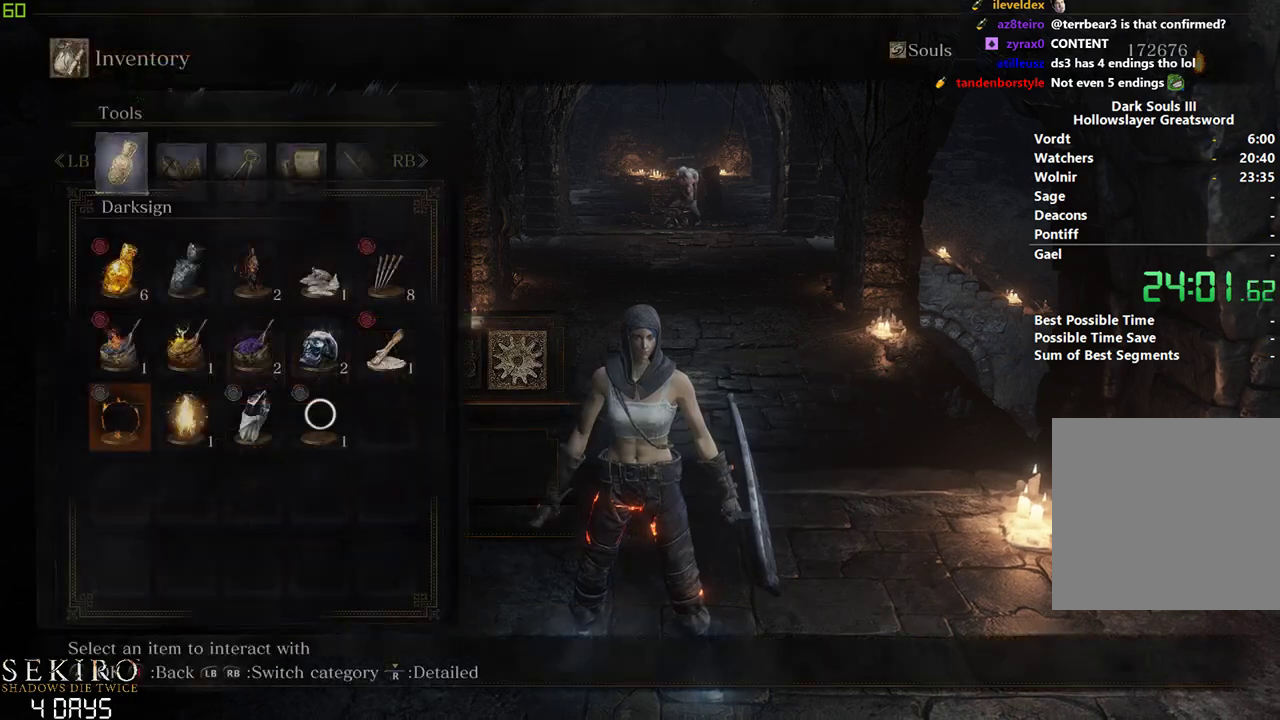
{"buttons": [], "left_stick": "down", "right_stick": "center", "events": [[50, "DPAD_RIGHT", "down"], [150, "A", "down"], [167, "DPAD_RIGHT", "up"], [250, "A", "up"], [317, "A", "down"], [417, "A", "up"]]}
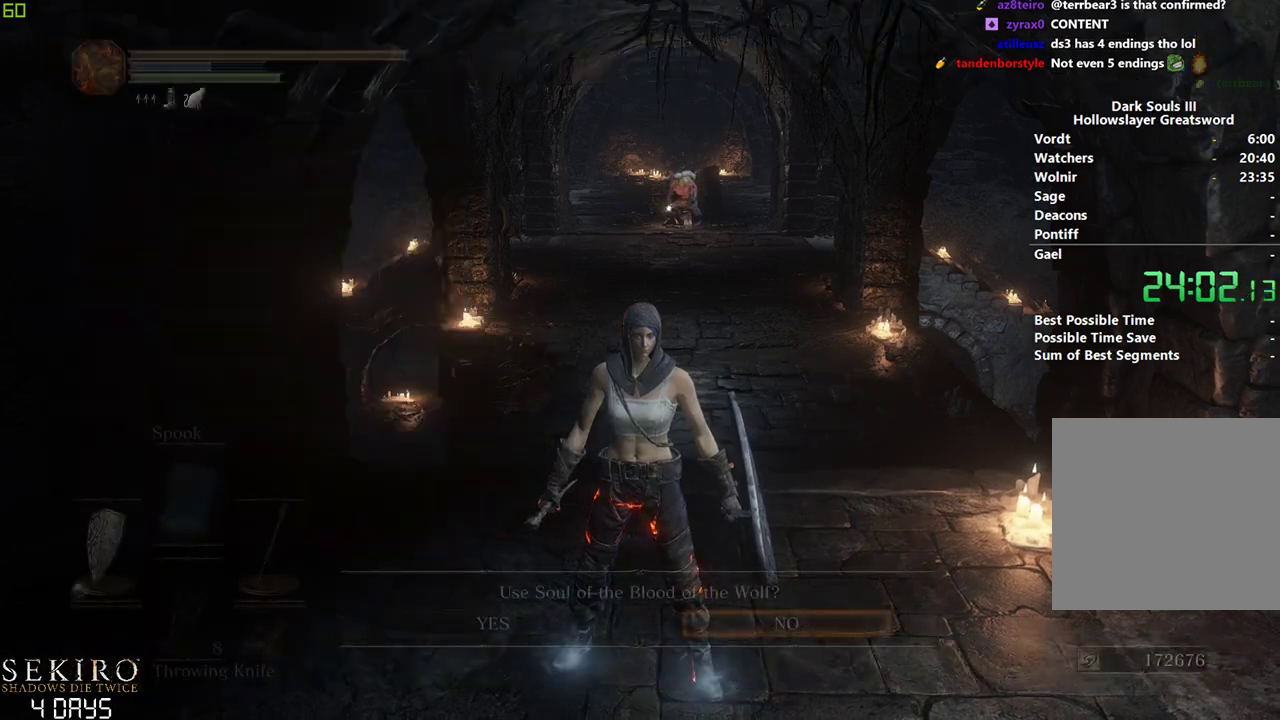
{"buttons": [], "left_stick": "down", "right_stick": "center", "events": [[250, "A", "down"], [383, "A", "up"]]}
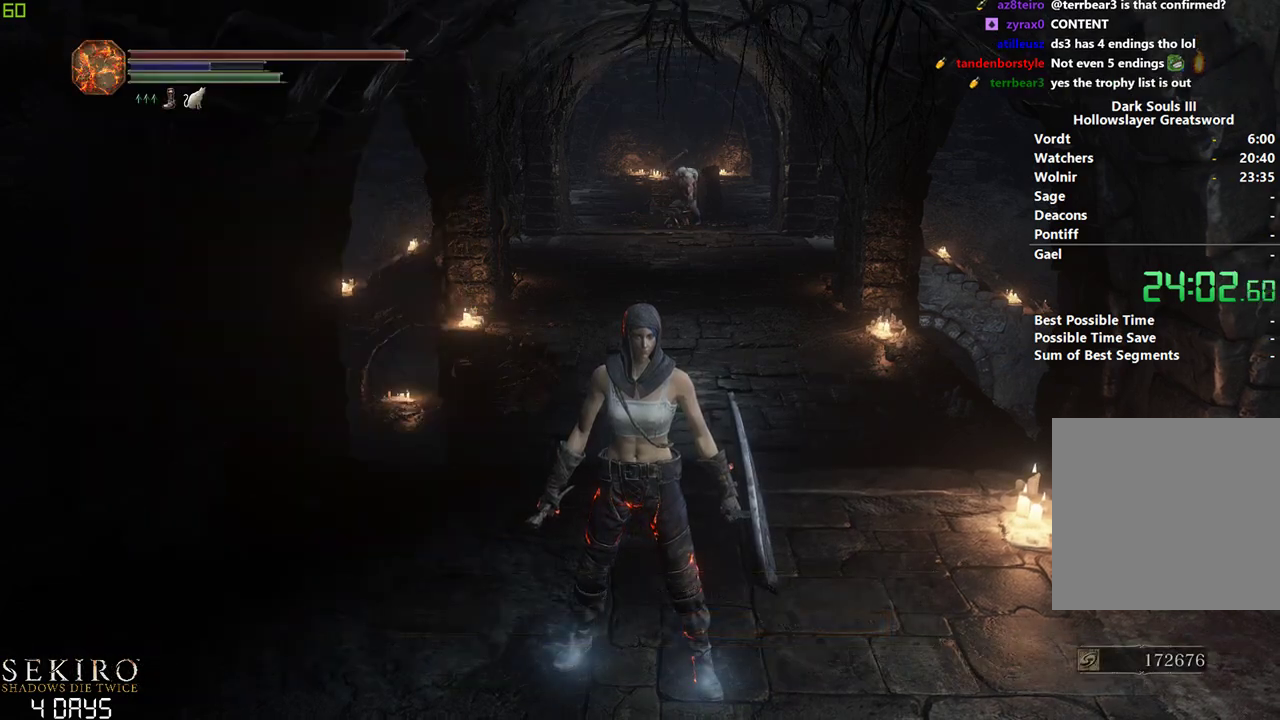
{"buttons": ["DPAD_UP"], "left_stick": "down", "right_stick": "center", "events": [[150, "START", "down"], [233, "START", "up"], [300, "DPAD_RIGHT", "down"], [367, "A", "down"], [383, "DPAD_RIGHT", "up"], [483, "A", "up"], [483, "DPAD_UP", "down"]]}
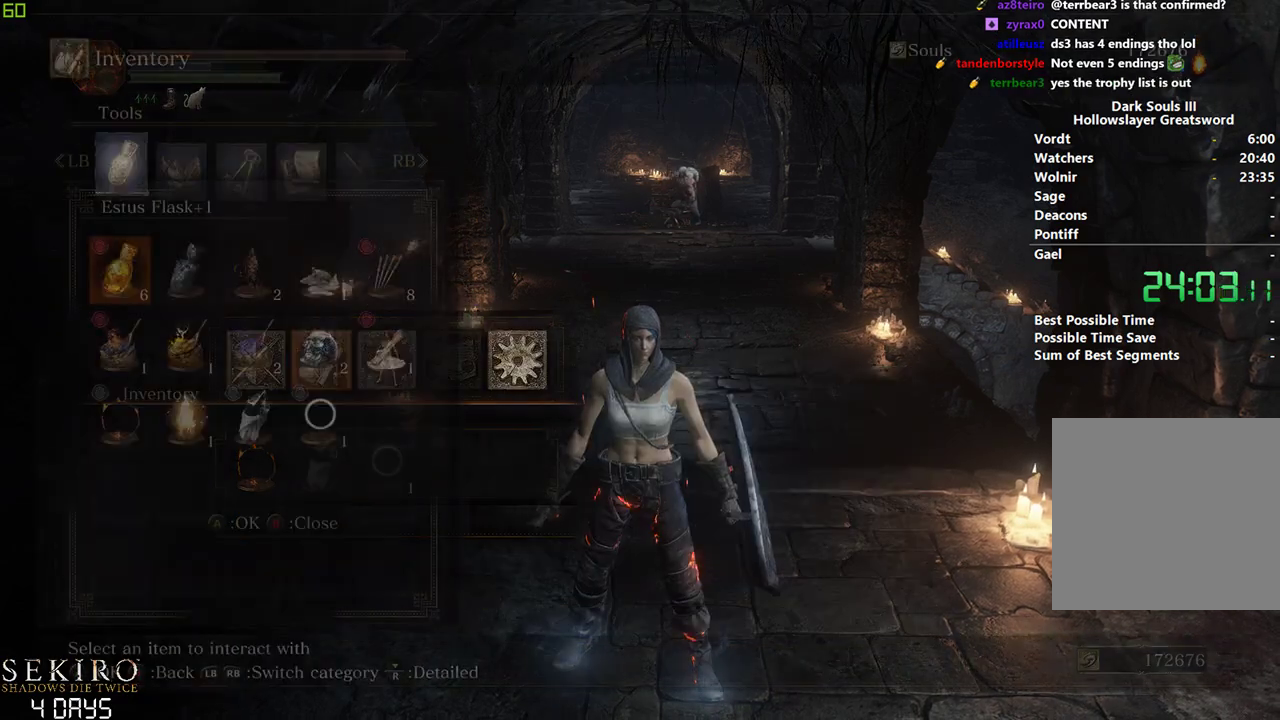
{"buttons": ["A"], "left_stick": "down", "right_stick": "center", "events": [[67, "DPAD_UP", "up"], [117, "DPAD_RIGHT", "down"], [217, "A", "down"], [250, "DPAD_RIGHT", "up"], [333, "A", "up"], [350, "DPAD_DOWN", "down"], [417, "A", "down"], [467, "DPAD_DOWN", "up"]]}
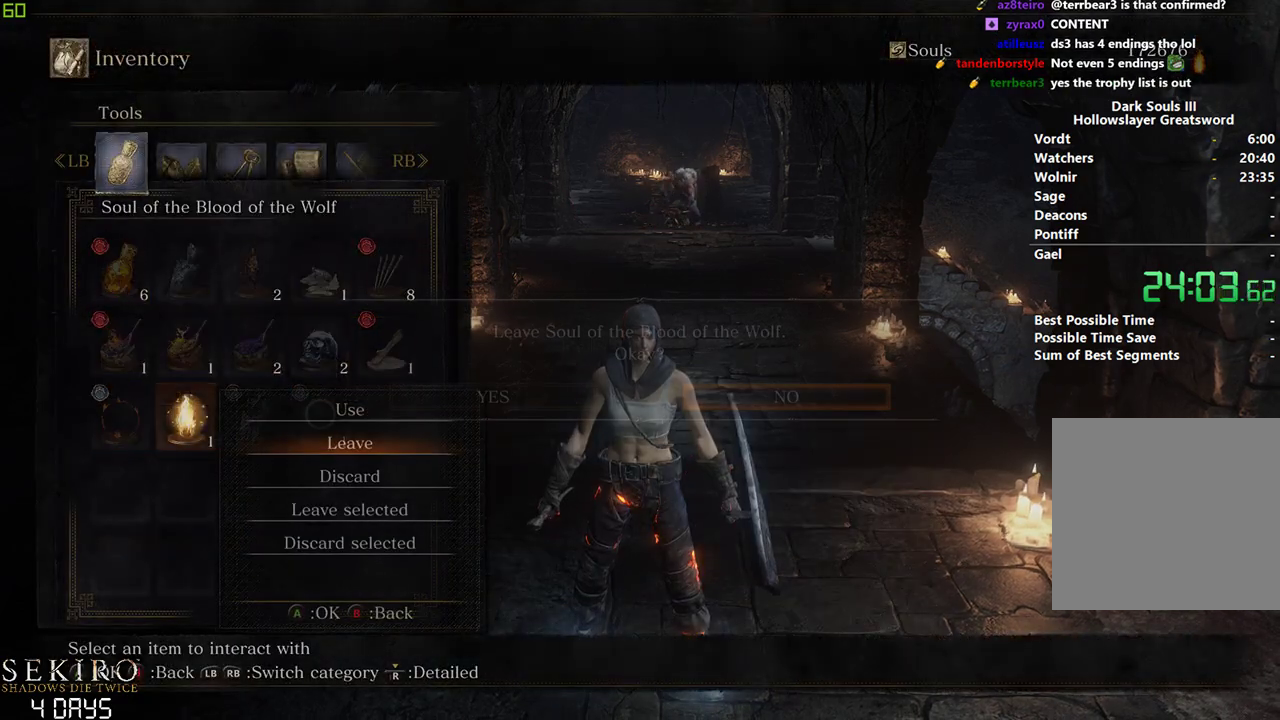
{"buttons": [], "left_stick": "down", "right_stick": "center", "events": [[33, "A", "up"], [67, "DPAD_LEFT", "down"], [183, "DPAD_LEFT", "up"], [300, "A", "down"], [467, "A", "up"]]}
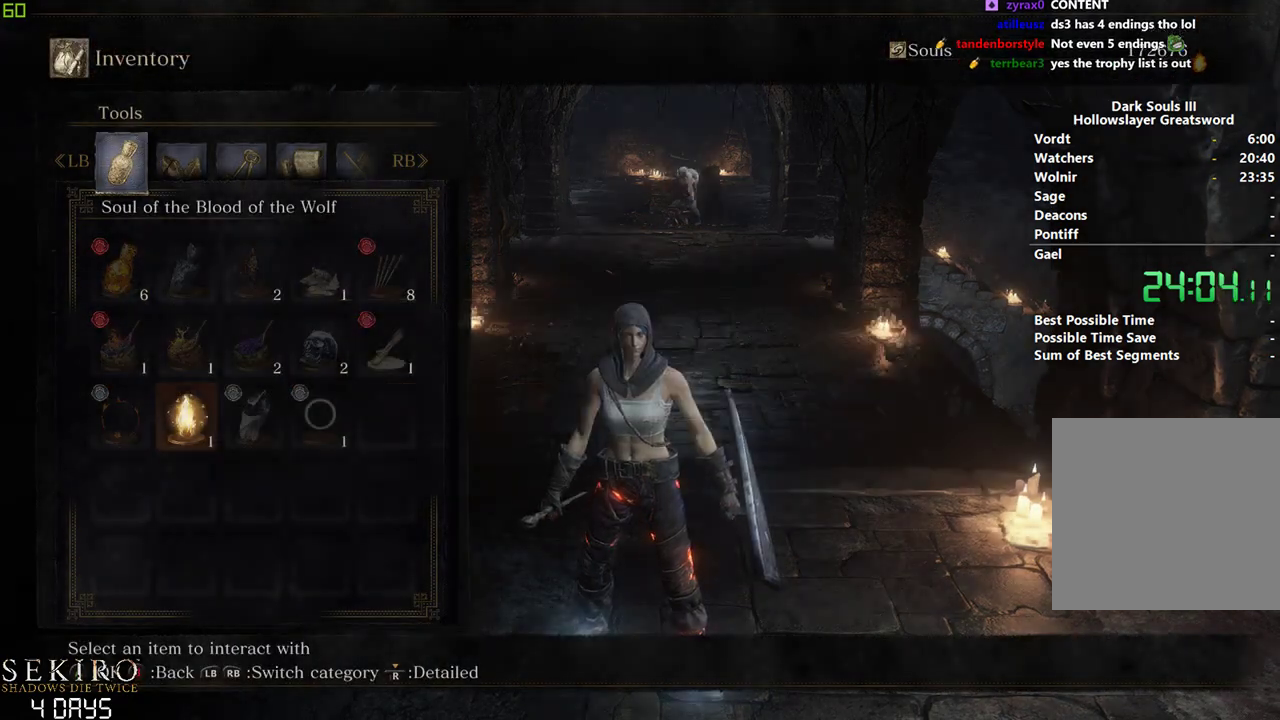
{"buttons": [], "left_stick": "down", "right_stick": "center", "events": [[17, "START", "down"], [100, "START", "up"], [267, "R1", "down"], [417, "R1", "up"]]}
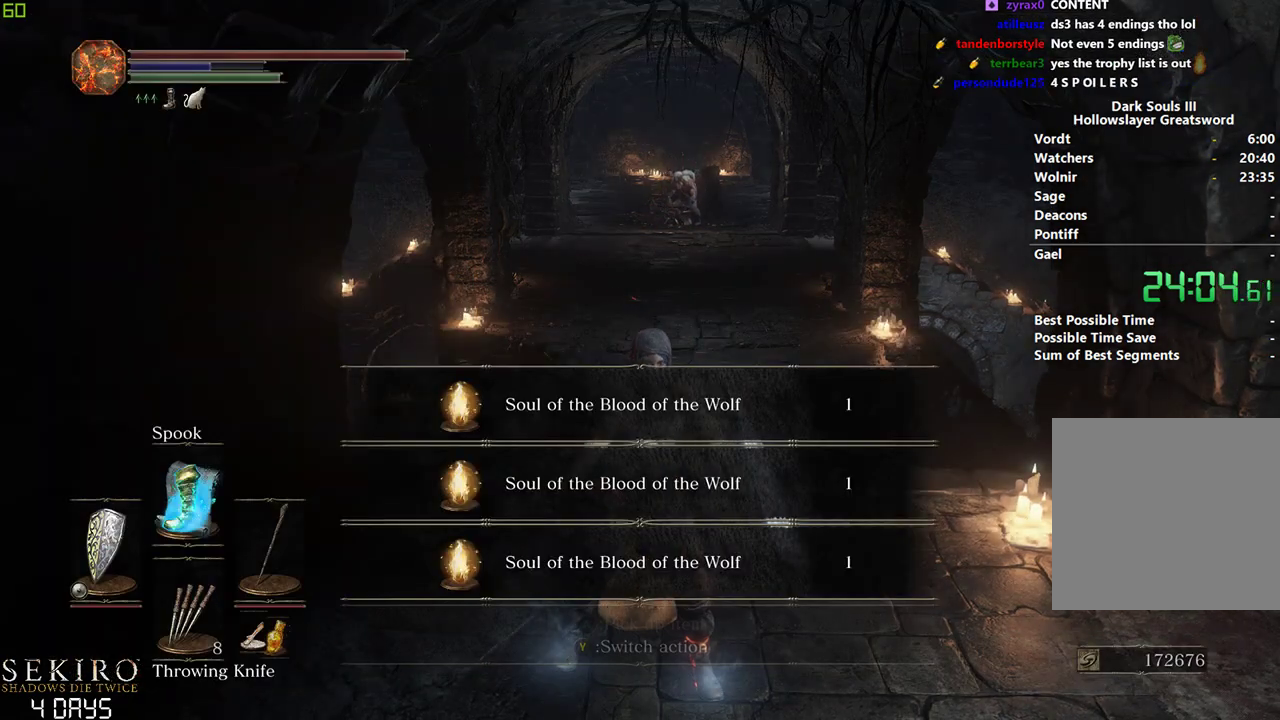
{"buttons": [], "left_stick": "center", "right_stick": "center", "events": [[317, "right_stick", "down"], [417, "left_stick", "center"], [433, "right_stick", "center"]]}
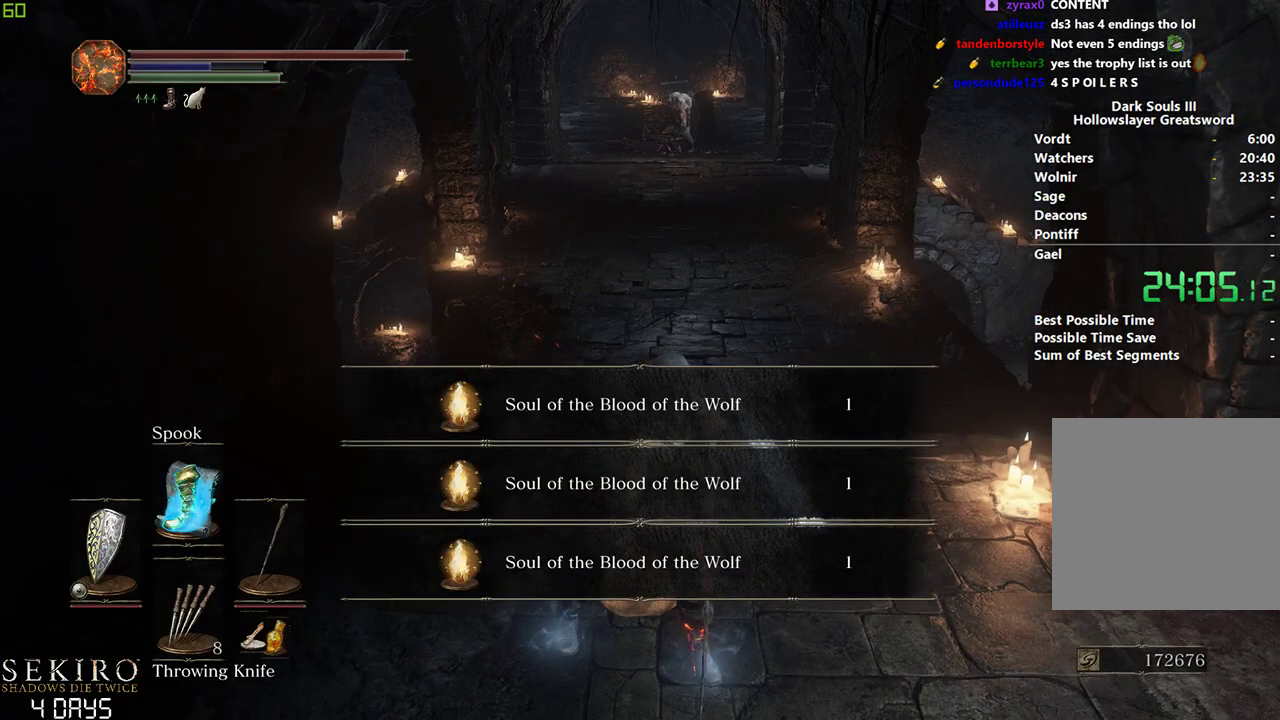
{"buttons": [], "left_stick": "center", "right_stick": "center", "events": [[267, "X", "down"], [350, "X", "up"], [433, "X", "down"], [500, "X", "up"]]}
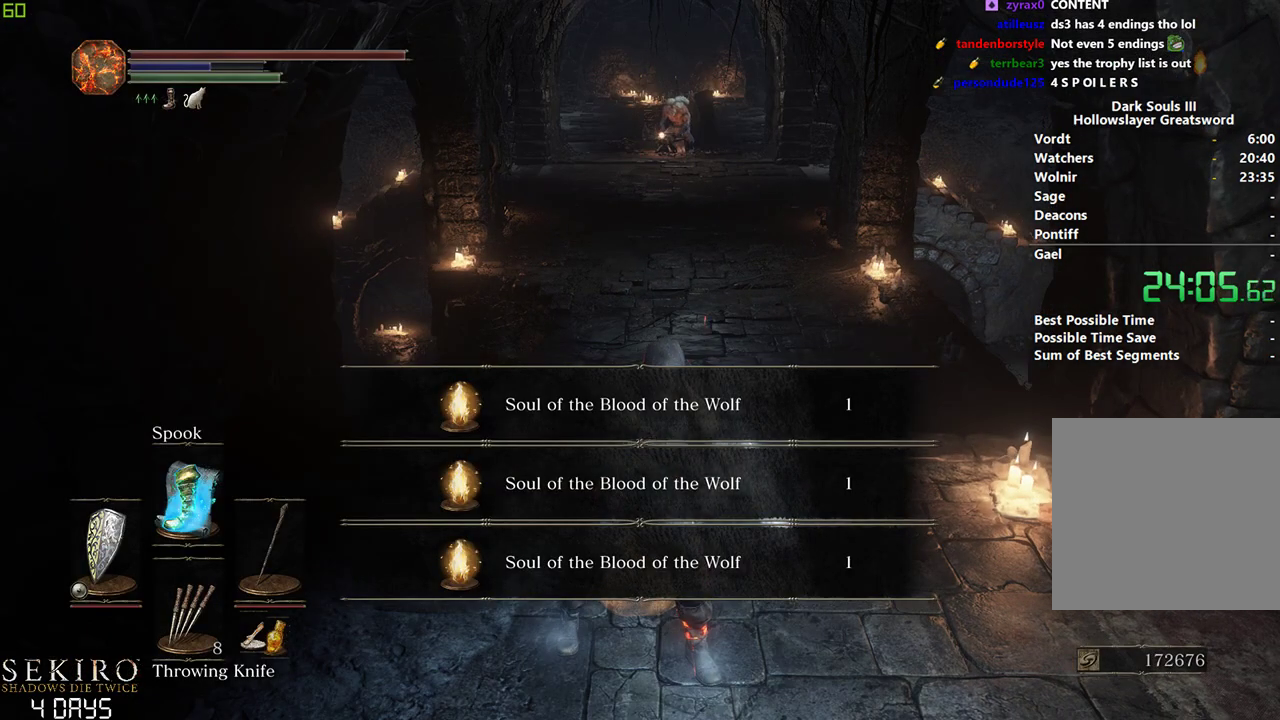
{"buttons": [], "left_stick": "center", "right_stick": "center", "events": [[117, "X", "down"], [150, "X", "up"], [233, "X", "down"], [317, "X", "up"], [400, "X", "down"], [467, "X", "up"]]}
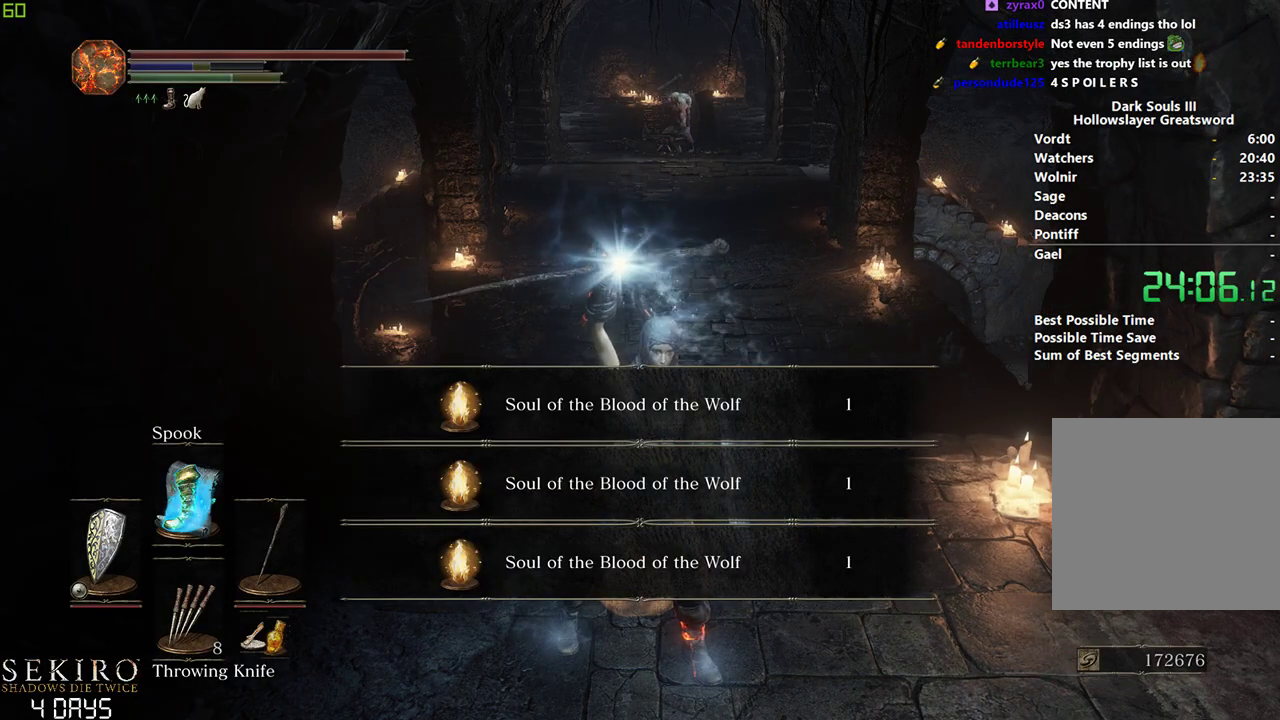
{"buttons": ["X"], "left_stick": "center", "right_stick": "center", "events": [[33, "X", "down"], [83, "X", "up"], [183, "X", "down"], [233, "X", "up"], [317, "X", "down"], [400, "X", "up"], [483, "X", "down"]]}
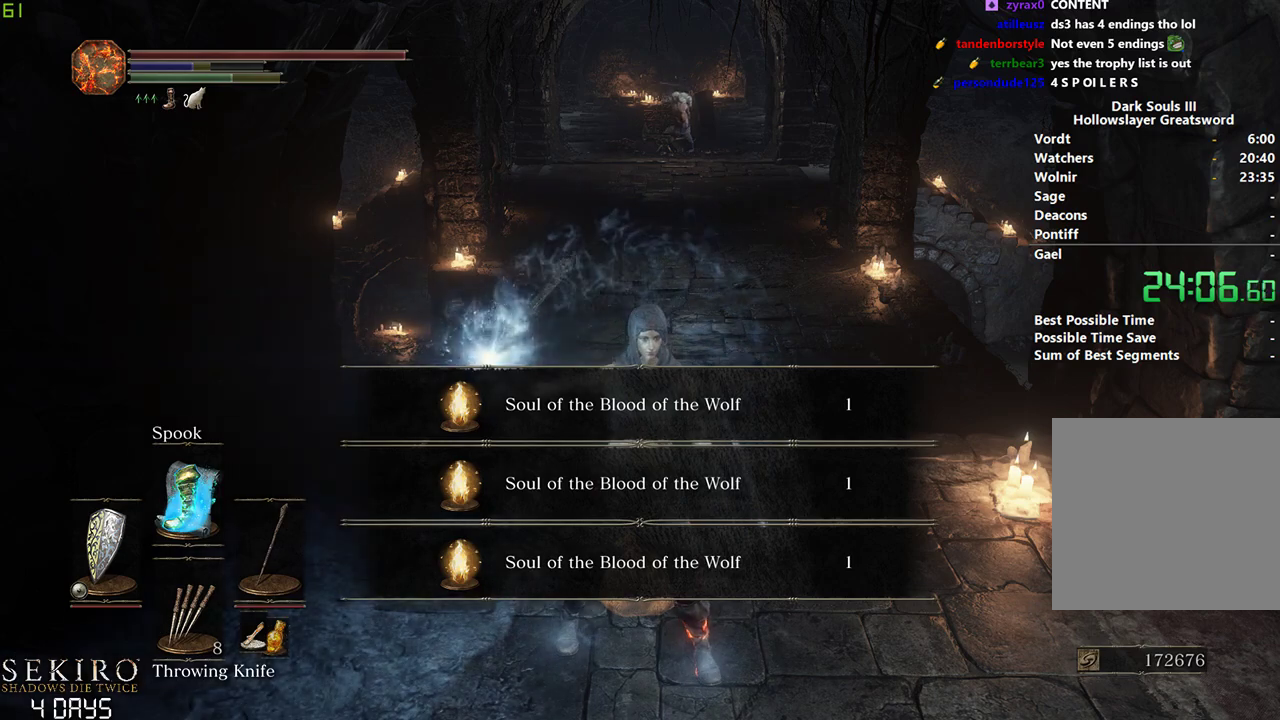
{"buttons": [], "left_stick": "center", "right_stick": "center", "events": [[50, "X", "up"], [133, "X", "down"], [183, "X", "up"]]}